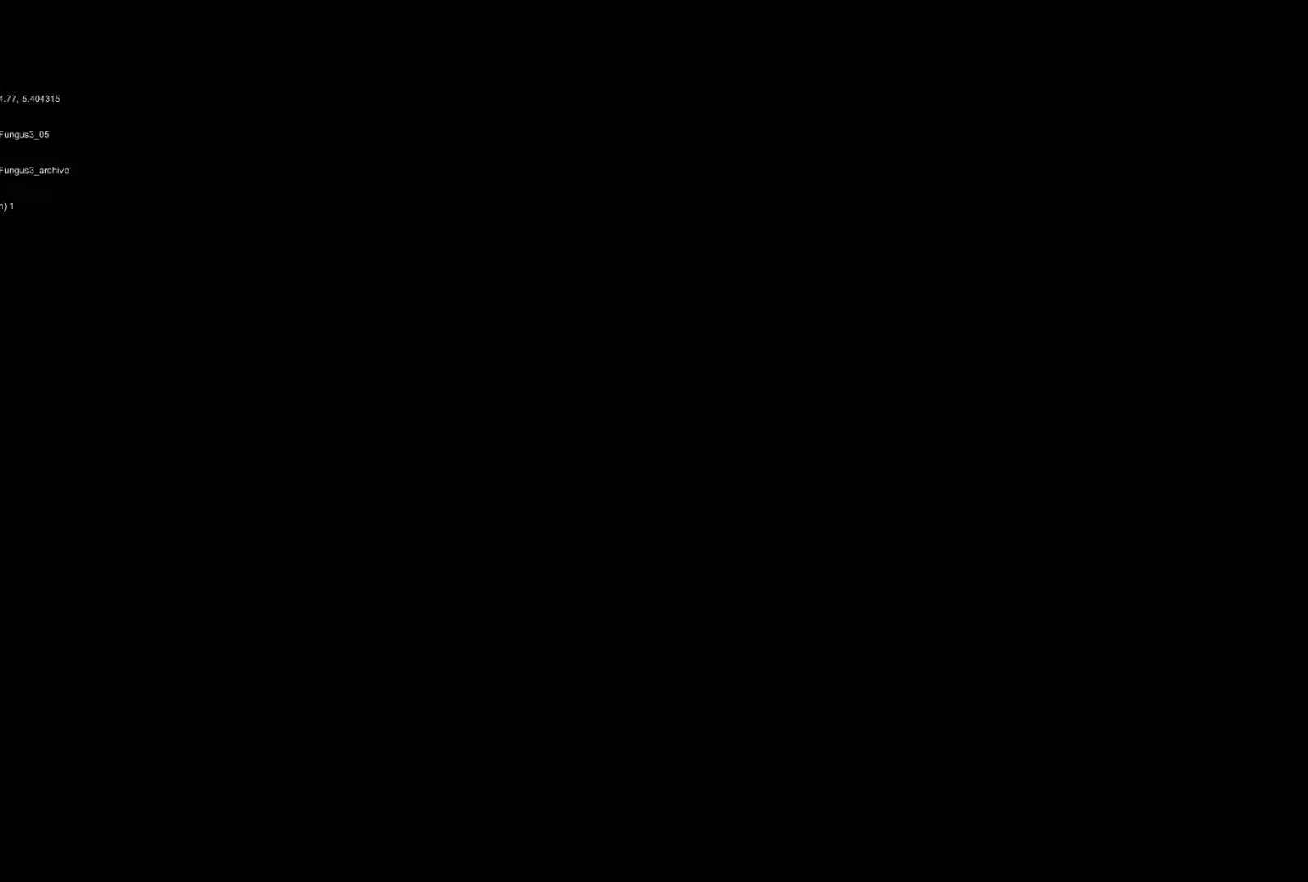
Gameplay with a controller (Xbox layout); each line is a JSON object with the inputs held at the frame after it. "events" lists button and stick changes between this image and that frame as [ms after this image, input, new state], when the widget could be followed in between. Not read: right_stick.
{"buttons": [], "left_stick": "right", "events": []}
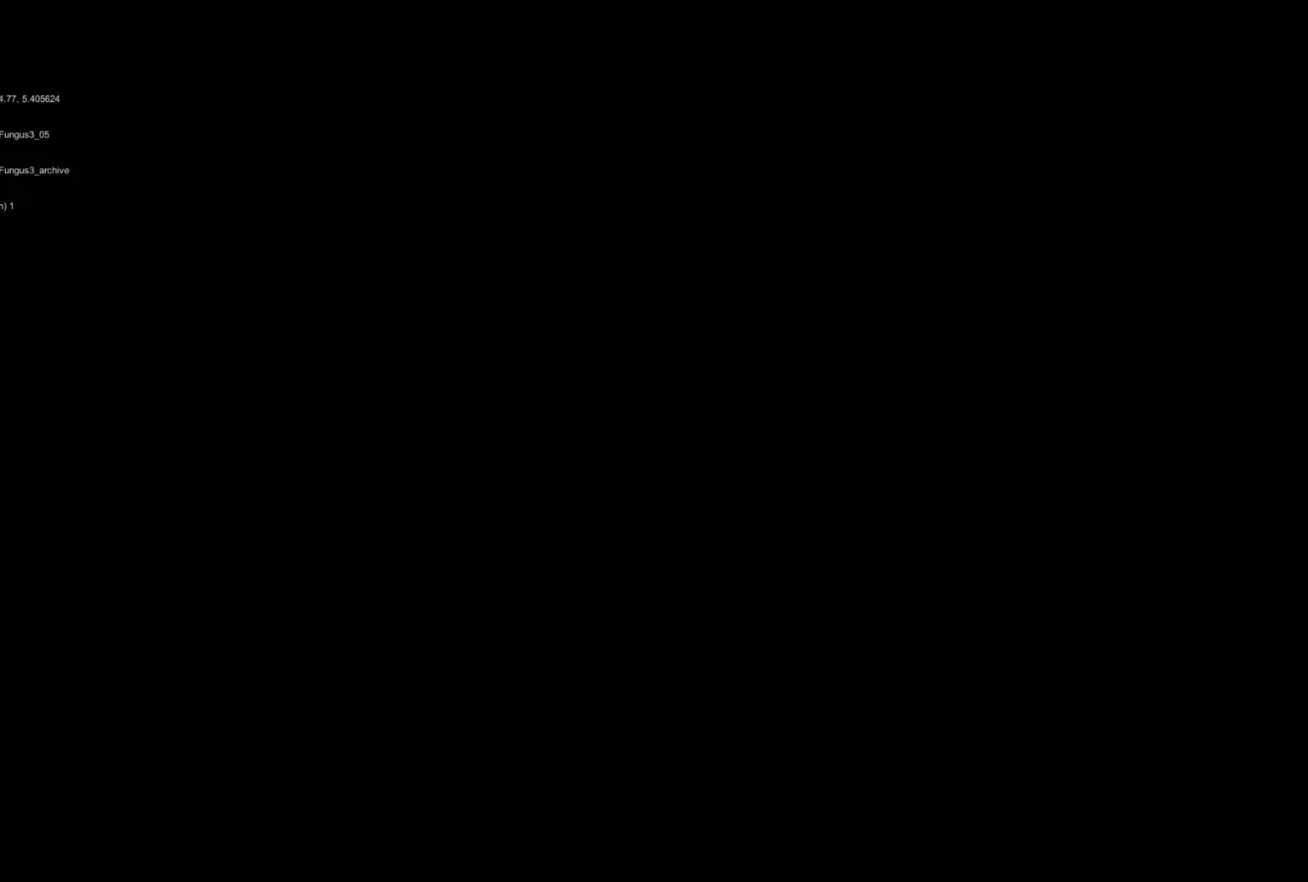
{"buttons": [], "left_stick": "right", "events": []}
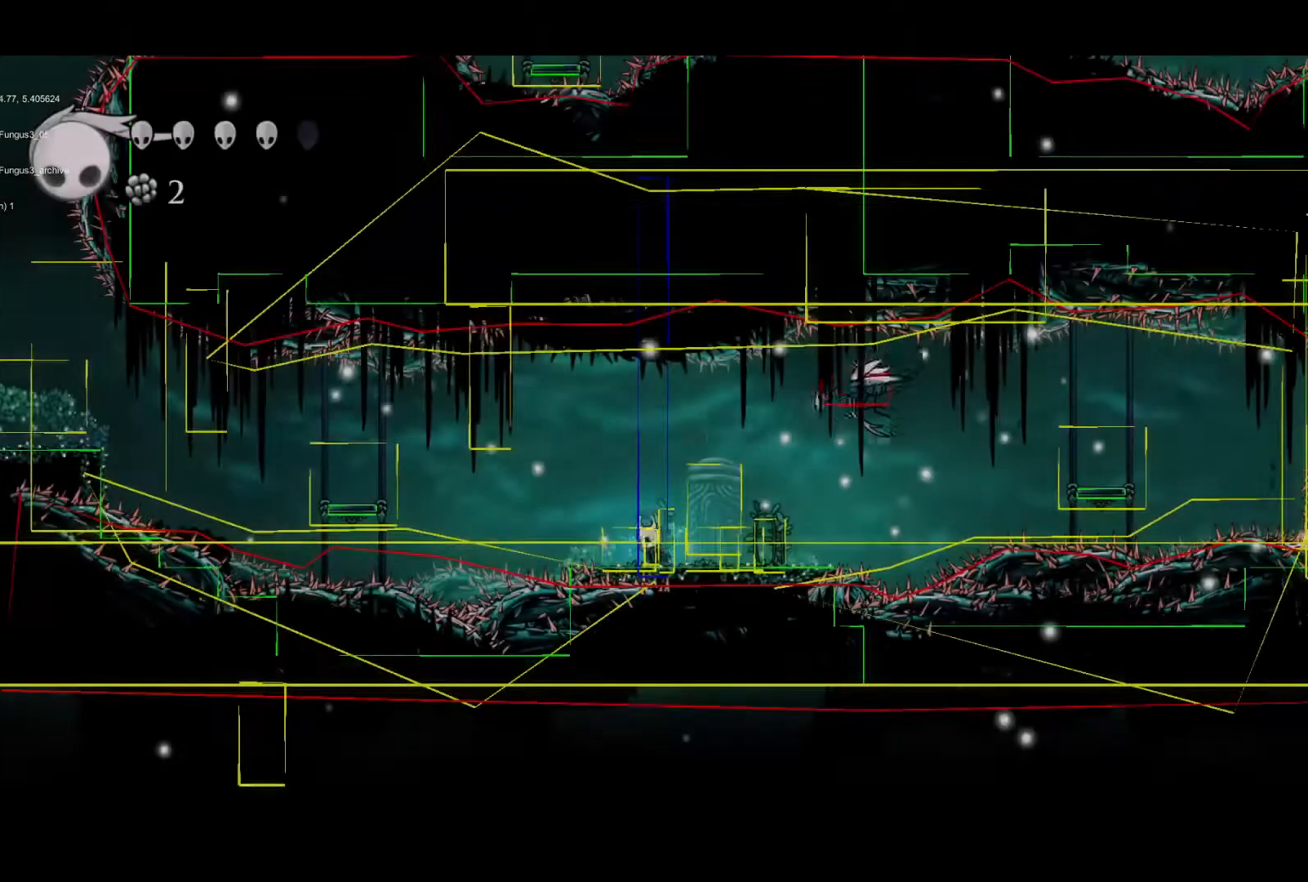
{"buttons": [], "left_stick": "center", "events": [[233, "left_stick", "center"]]}
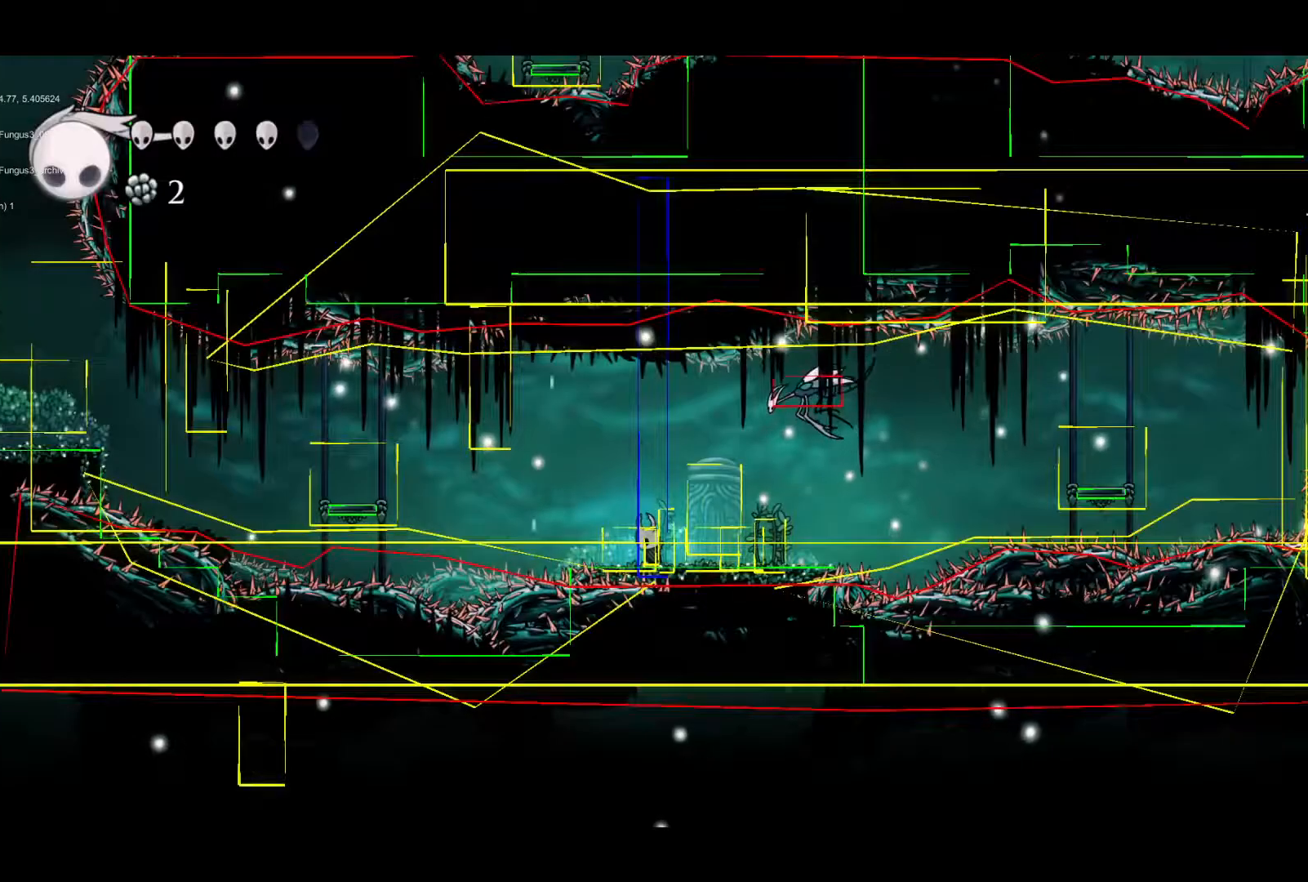
{"buttons": ["A"], "left_stick": "right", "events": [[433, "left_stick", "right"], [467, "A", "down"]]}
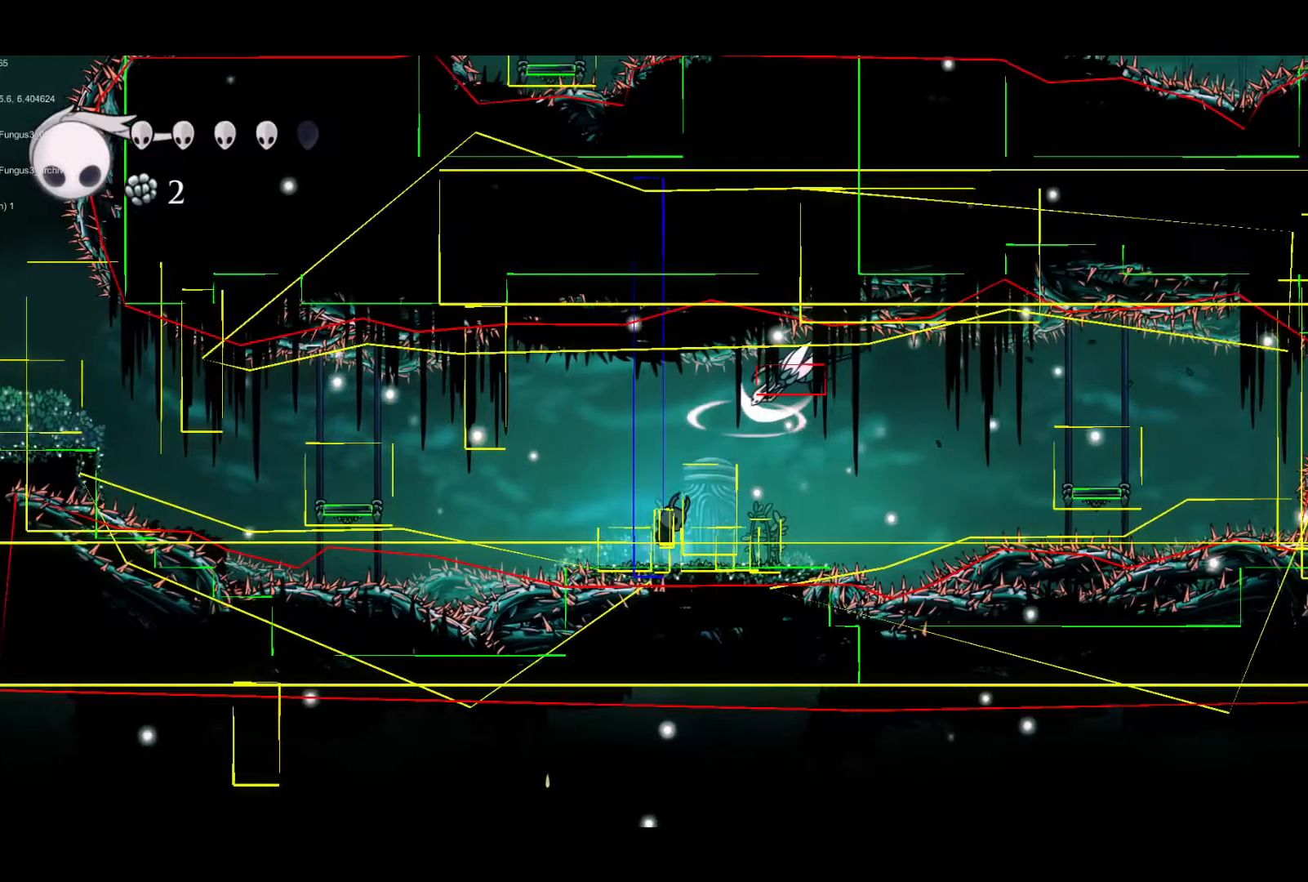
{"buttons": [], "left_stick": "center", "events": [[400, "A", "up"], [433, "left_stick", "center"]]}
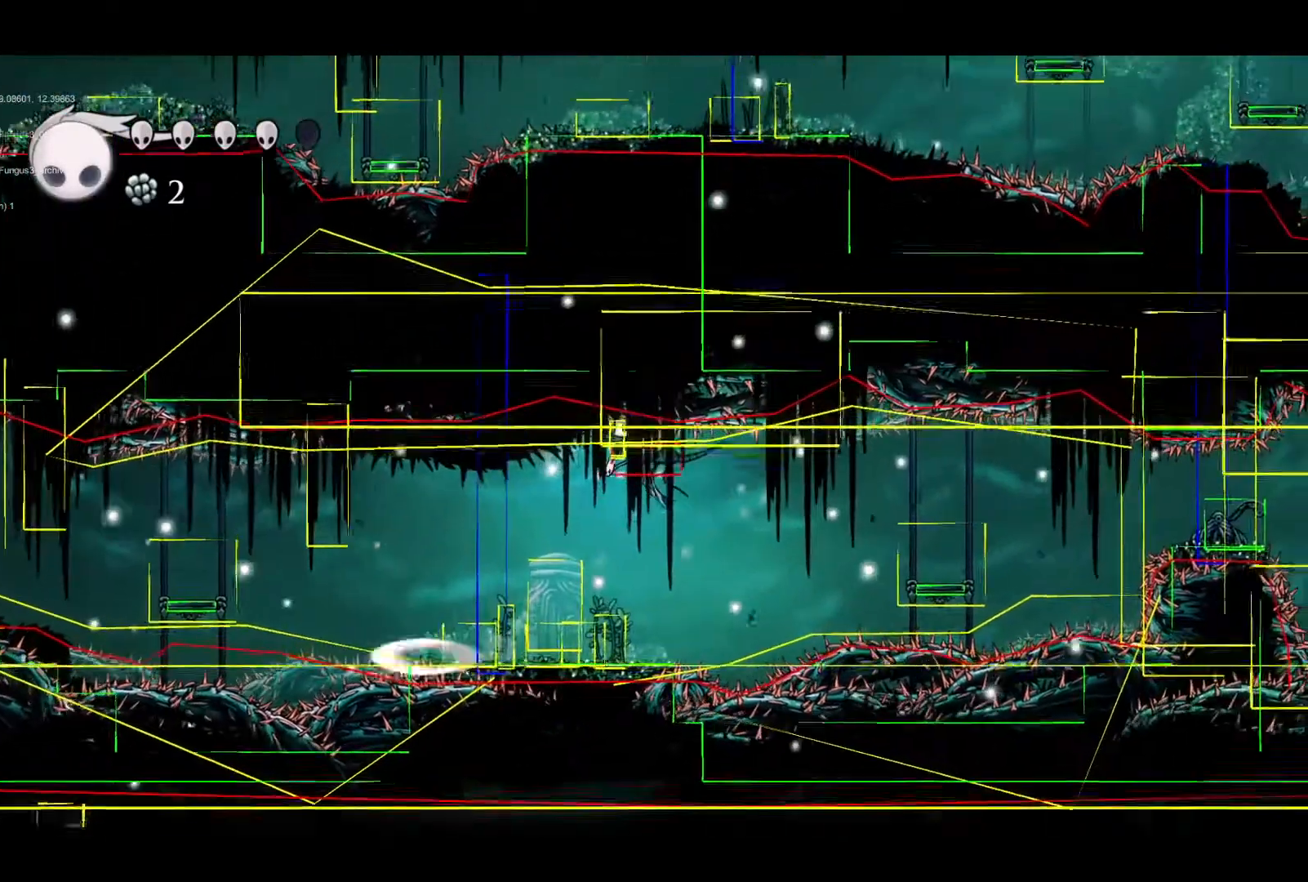
{"buttons": [], "left_stick": "center", "events": []}
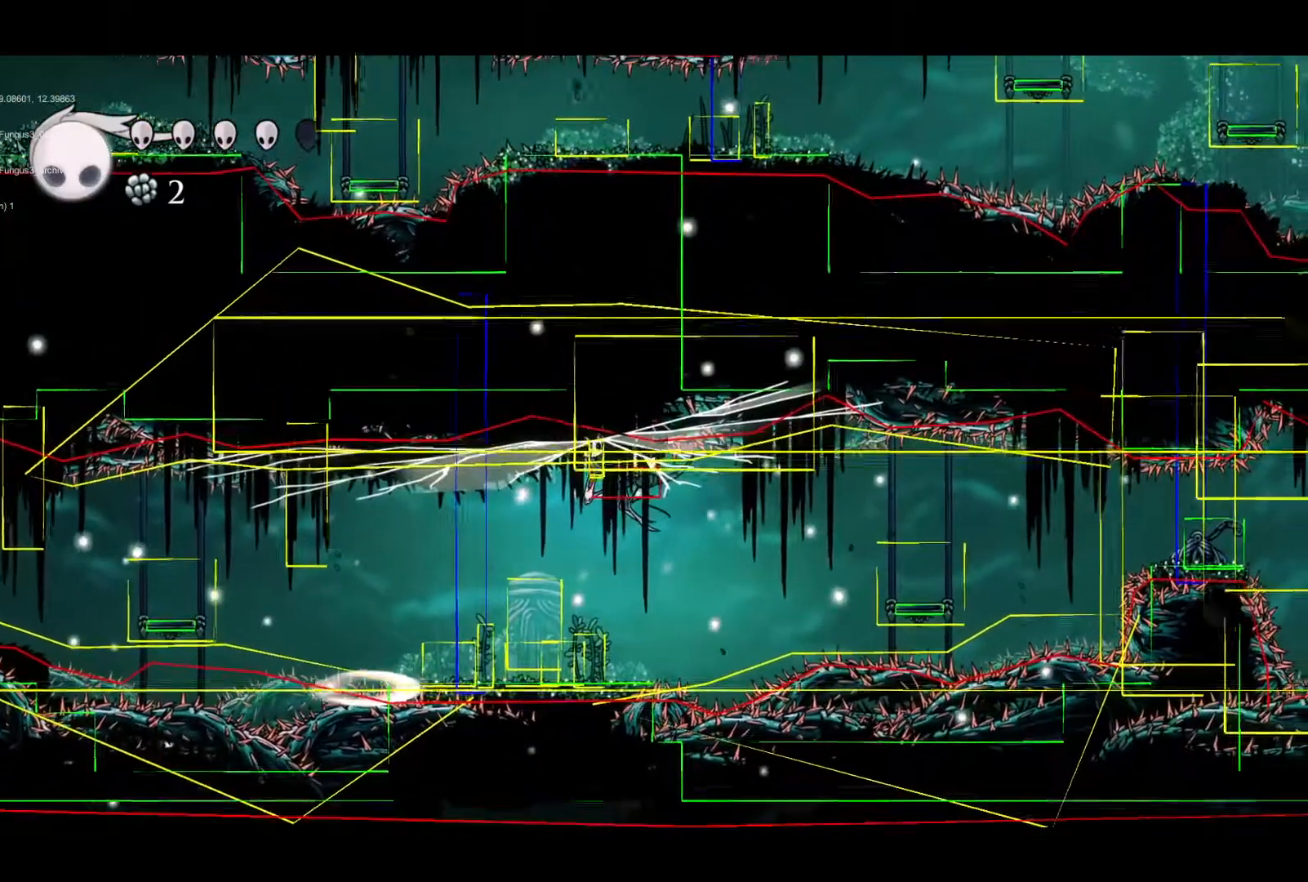
{"buttons": [], "left_stick": "center", "events": []}
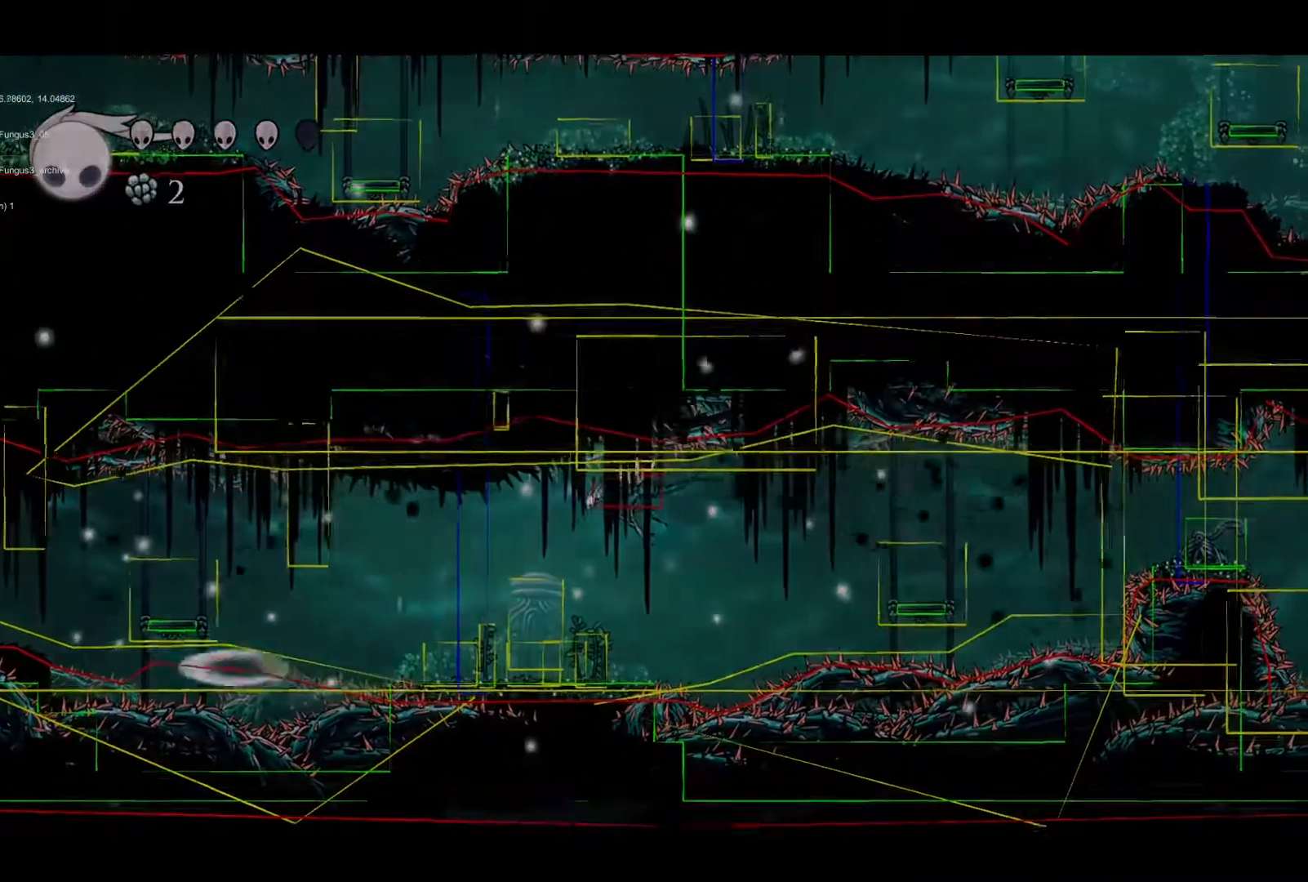
{"buttons": [], "left_stick": "center", "events": [[67, "left_stick", "right"], [467, "left_stick", "center"]]}
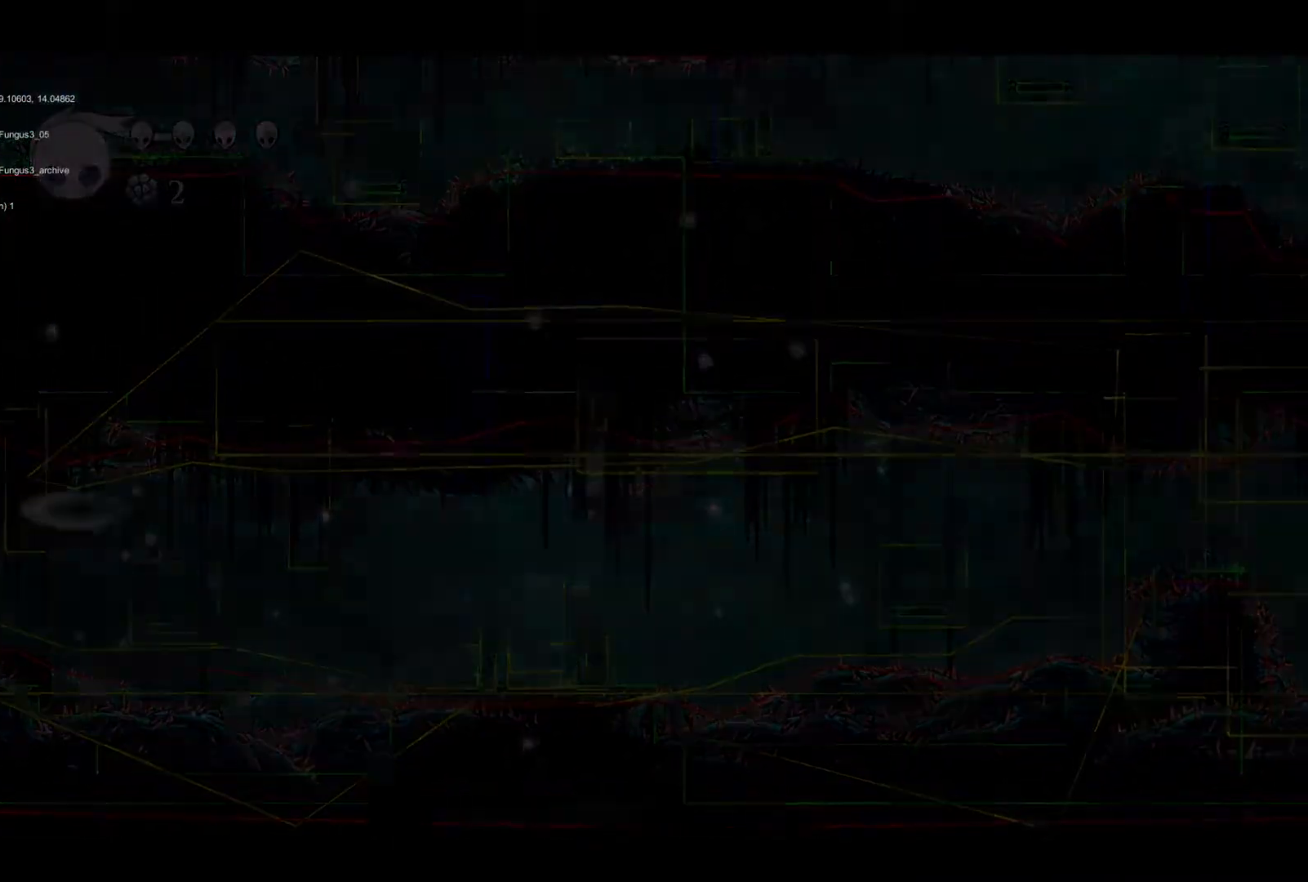
{"buttons": [], "left_stick": "center", "events": []}
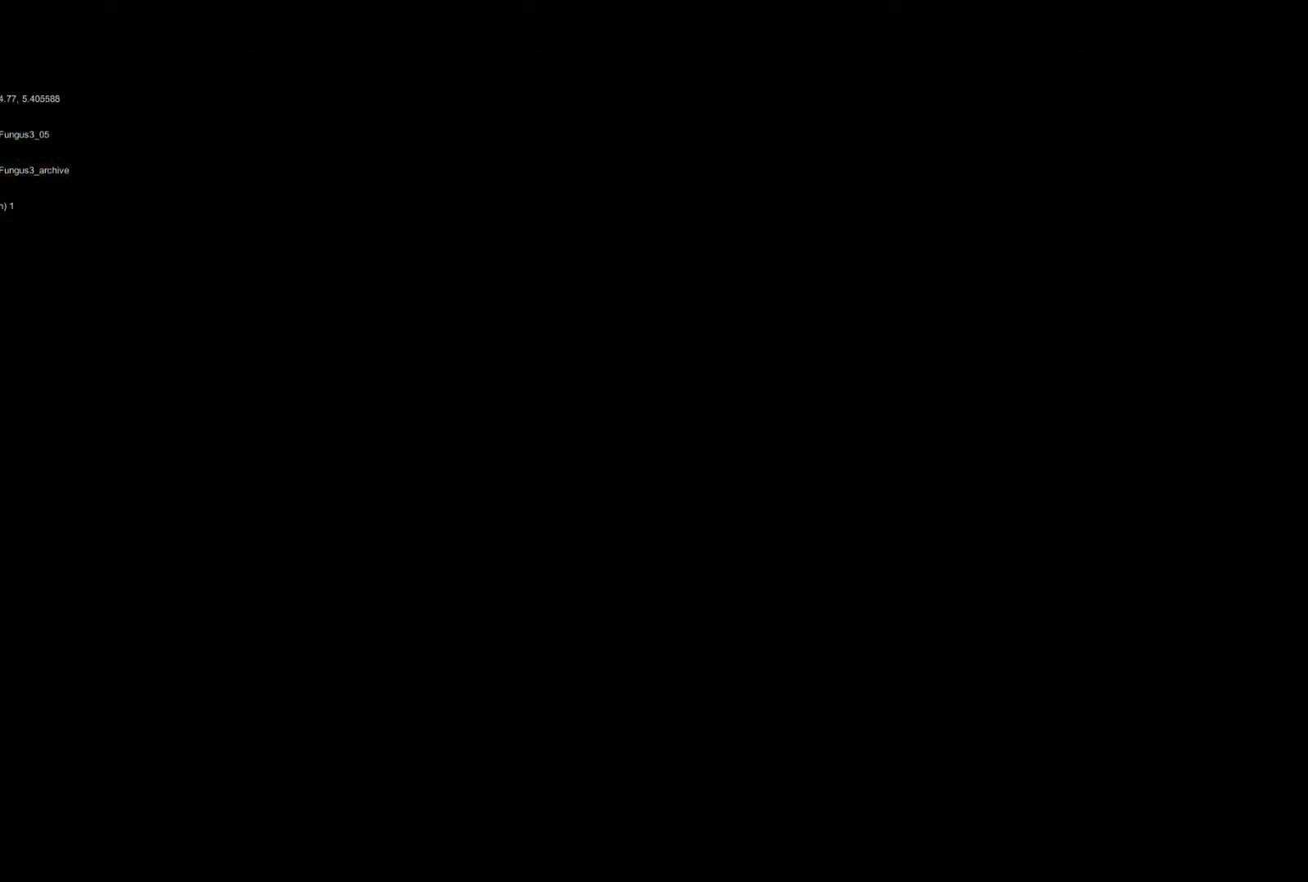
{"buttons": [], "left_stick": "right", "events": [[67, "left_stick", "right"], [300, "left_stick", "center"], [467, "left_stick", "right"]]}
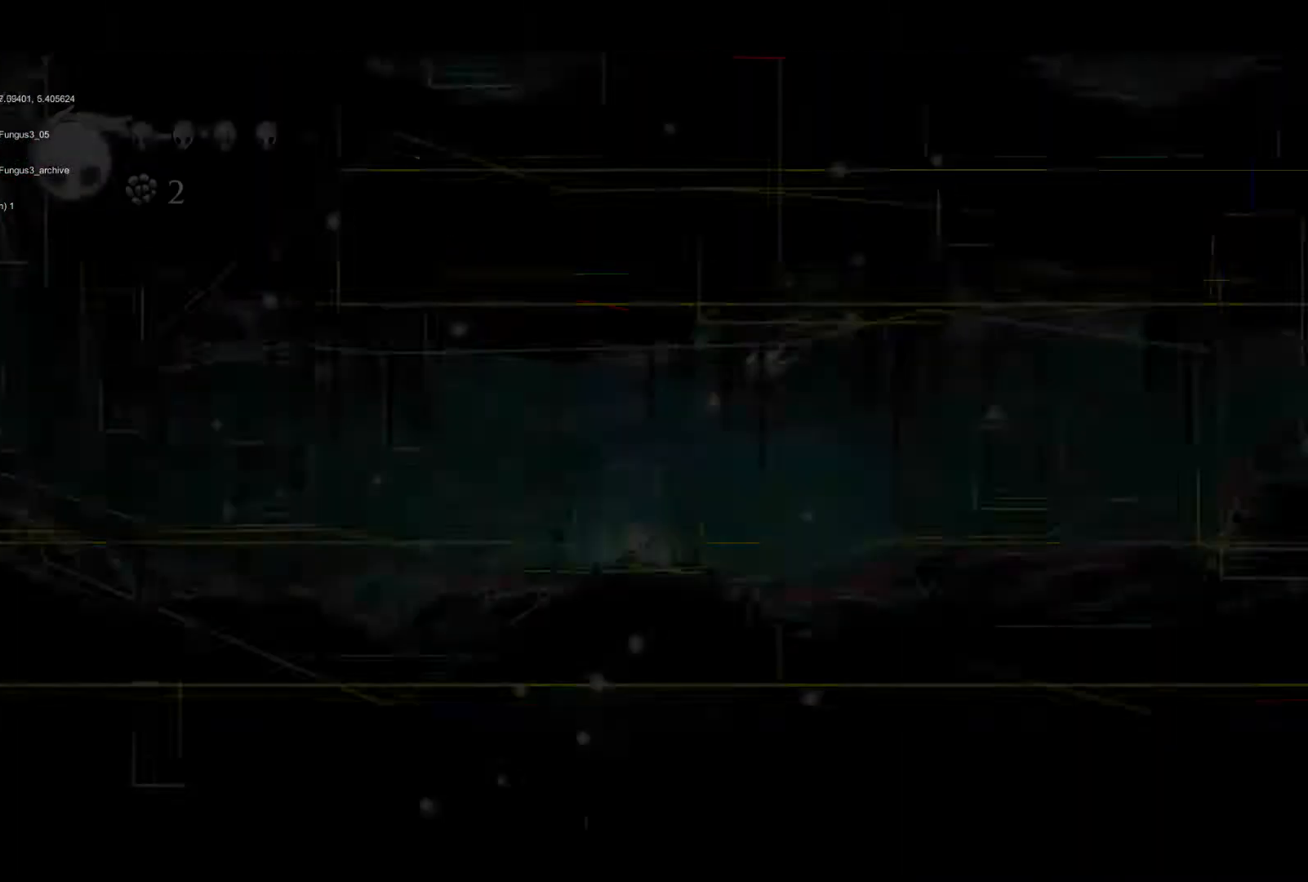
{"buttons": [], "left_stick": "right", "events": [[133, "A", "down"], [433, "A", "up"]]}
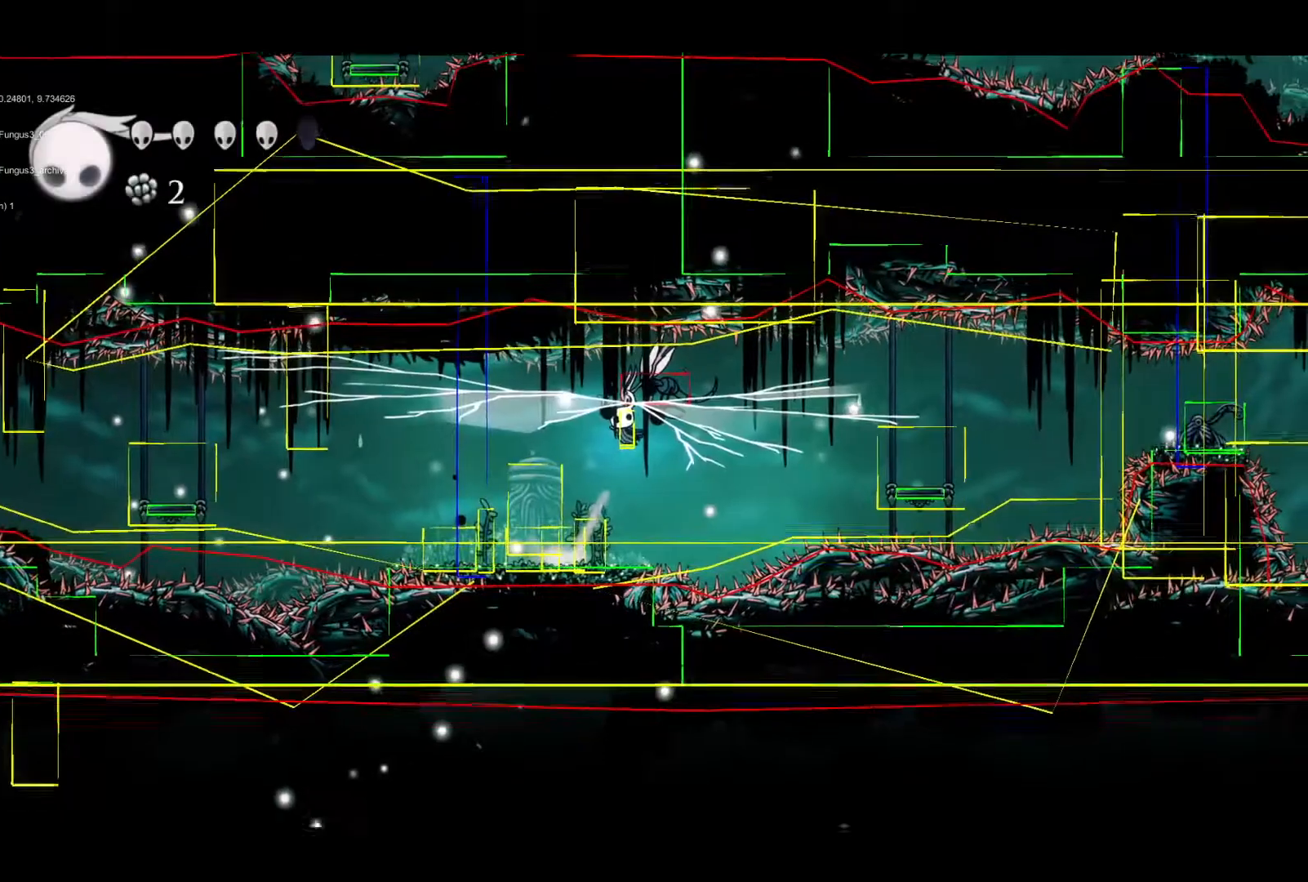
{"buttons": [], "left_stick": "center", "events": [[67, "left_stick", "center"]]}
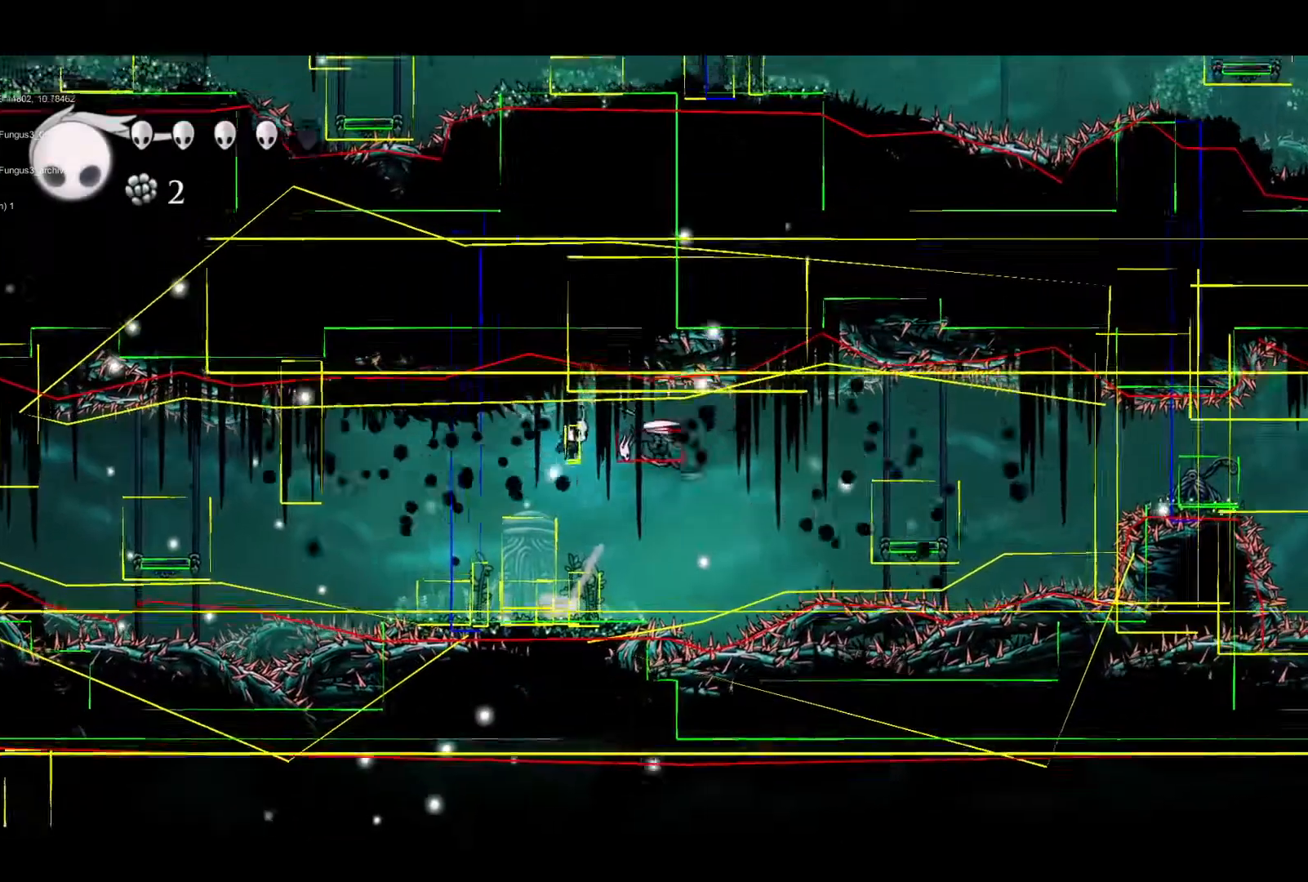
{"buttons": [], "left_stick": "center", "events": [[100, "left_stick", "right"], [367, "left_stick", "center"]]}
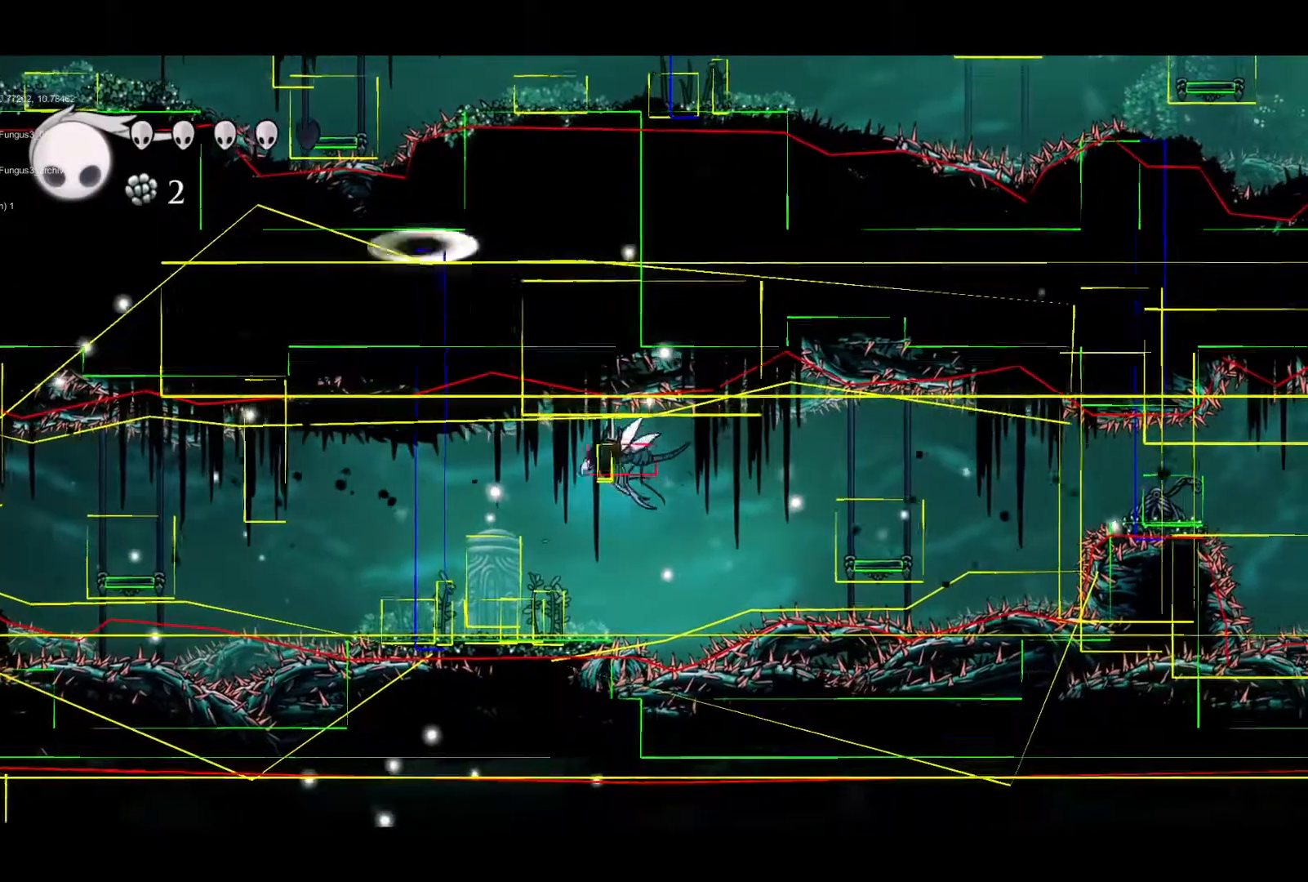
{"buttons": [], "left_stick": "right", "events": [[433, "left_stick", "right"]]}
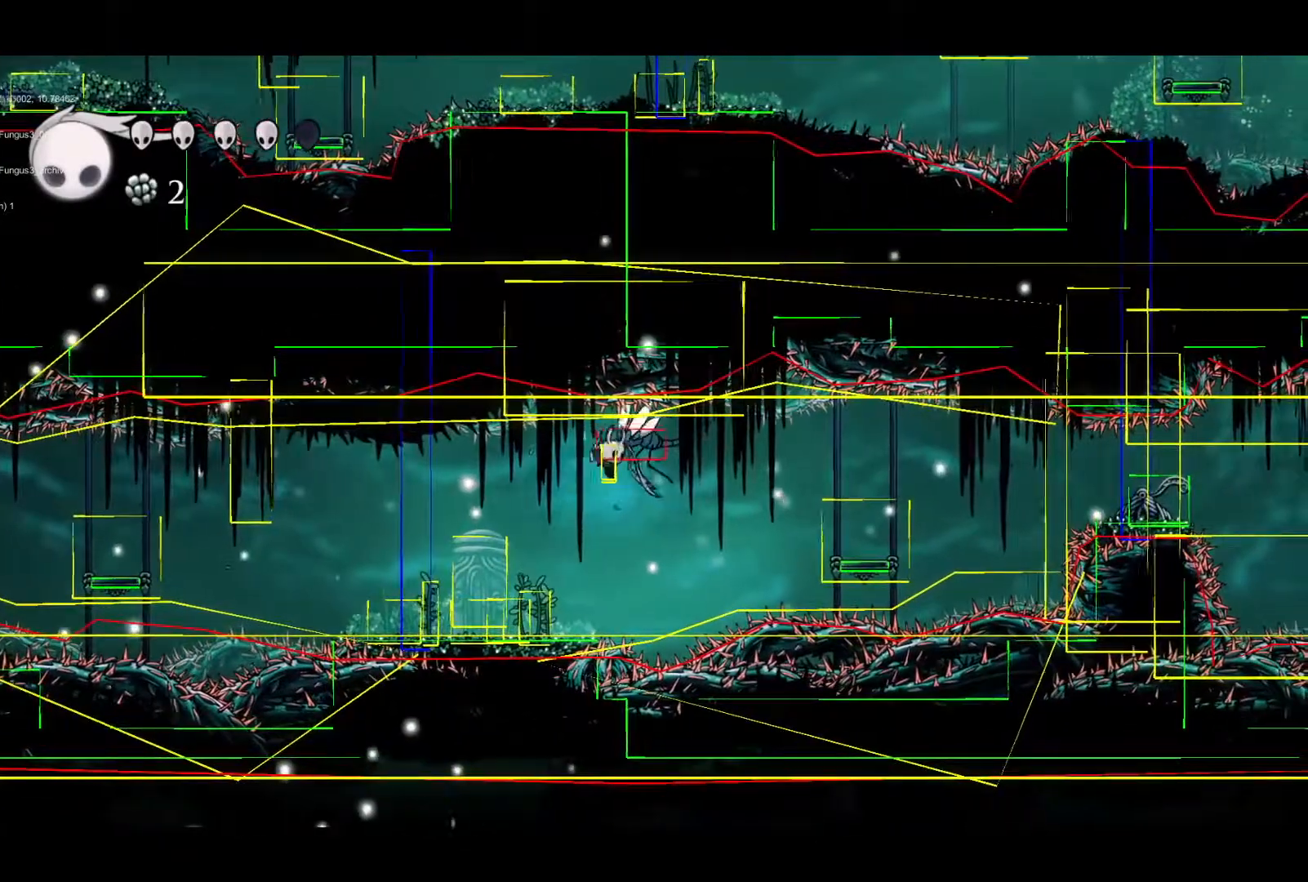
{"buttons": [], "left_stick": "center", "events": [[33, "left_stick", "center"]]}
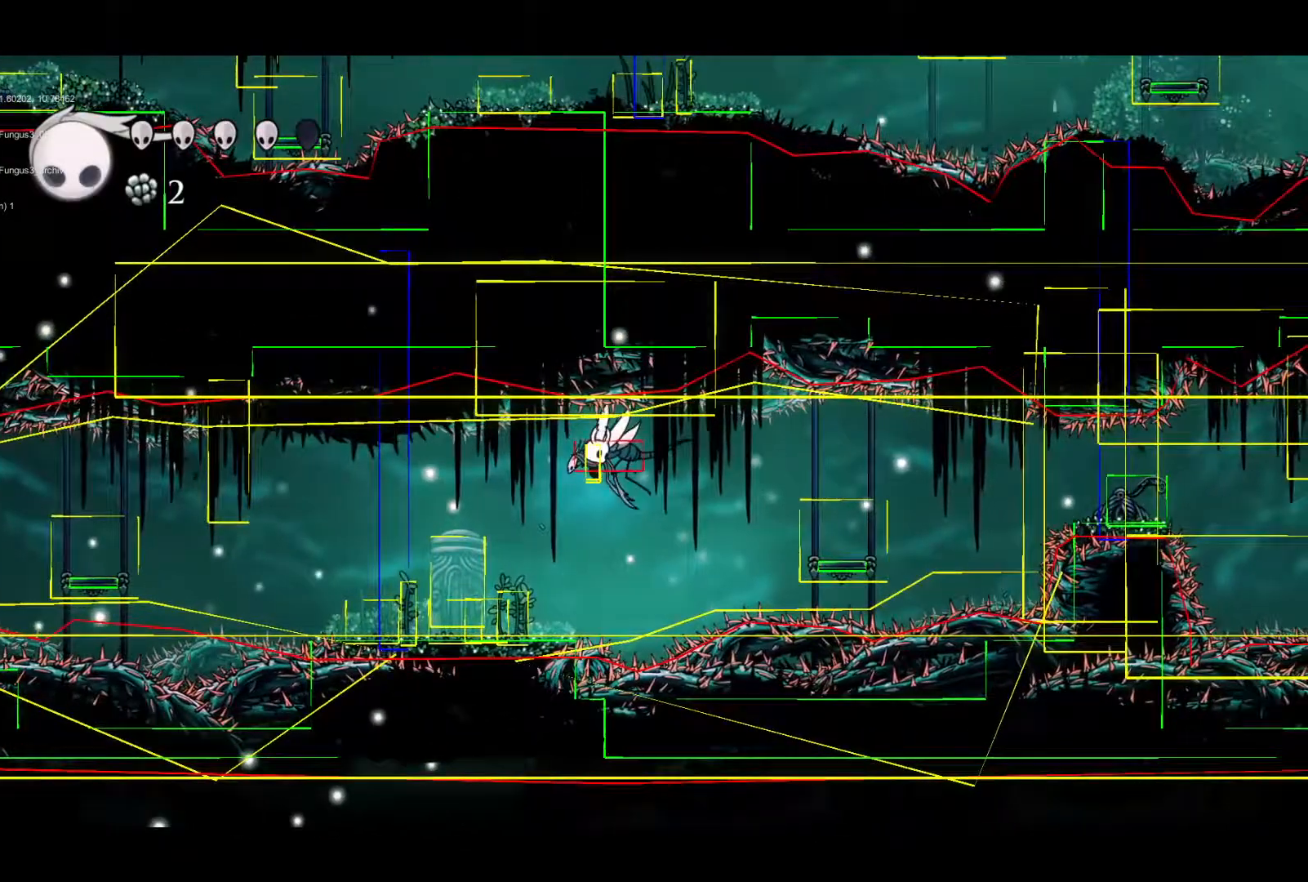
{"buttons": [], "left_stick": "center", "events": []}
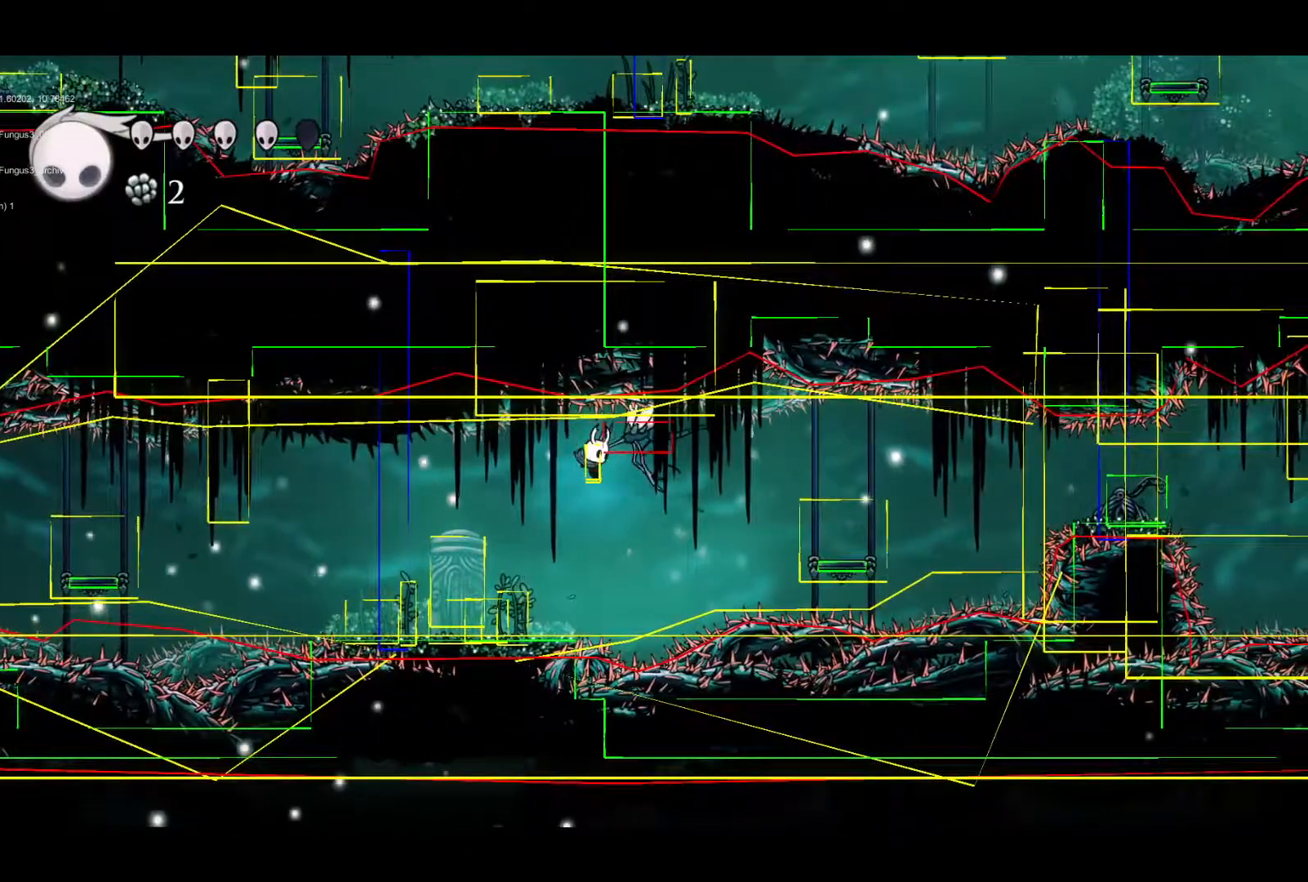
{"buttons": [], "left_stick": "center", "events": [[133, "left_stick", "right"], [300, "left_stick", "center"]]}
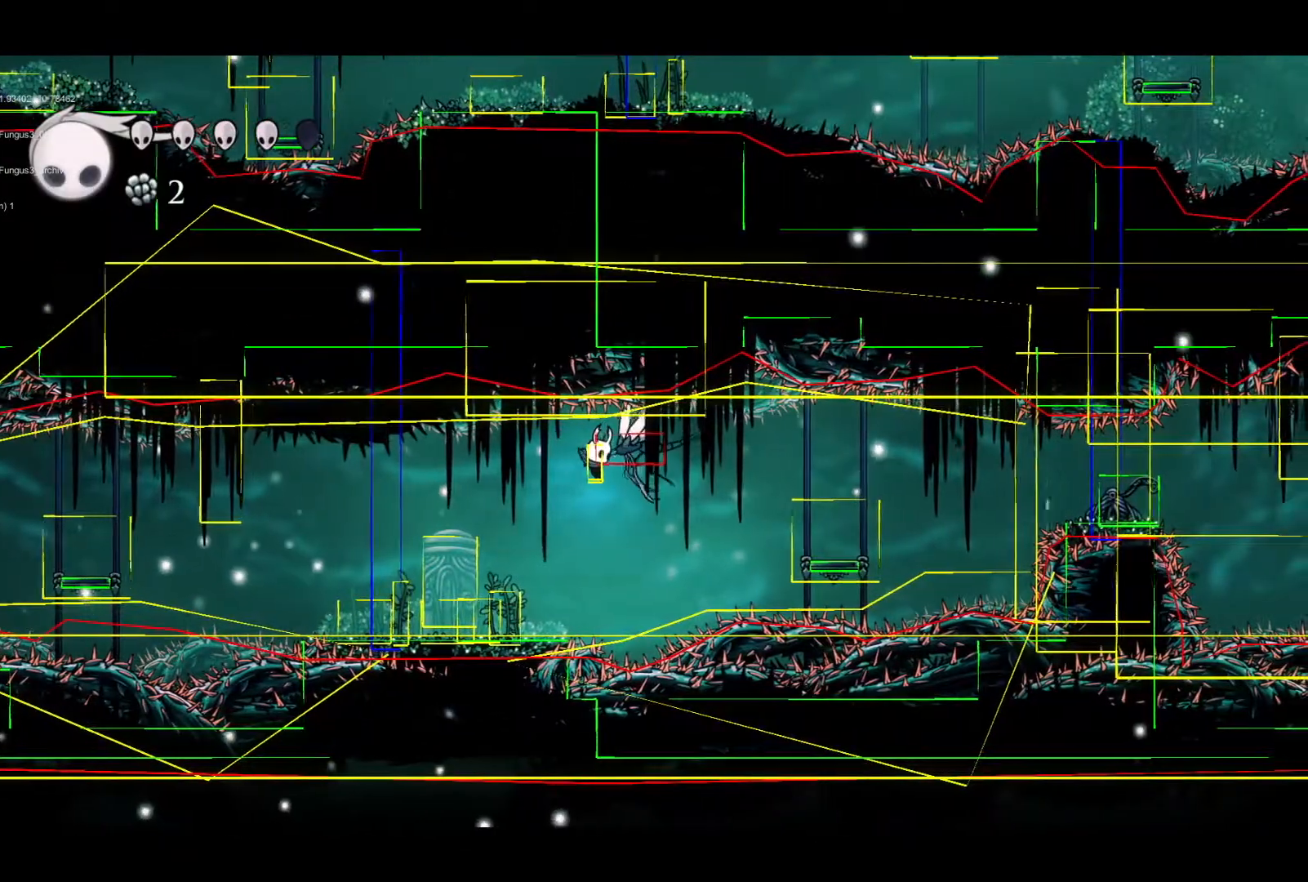
{"buttons": [], "left_stick": "center", "events": [[167, "left_stick", "right"], [433, "left_stick", "center"]]}
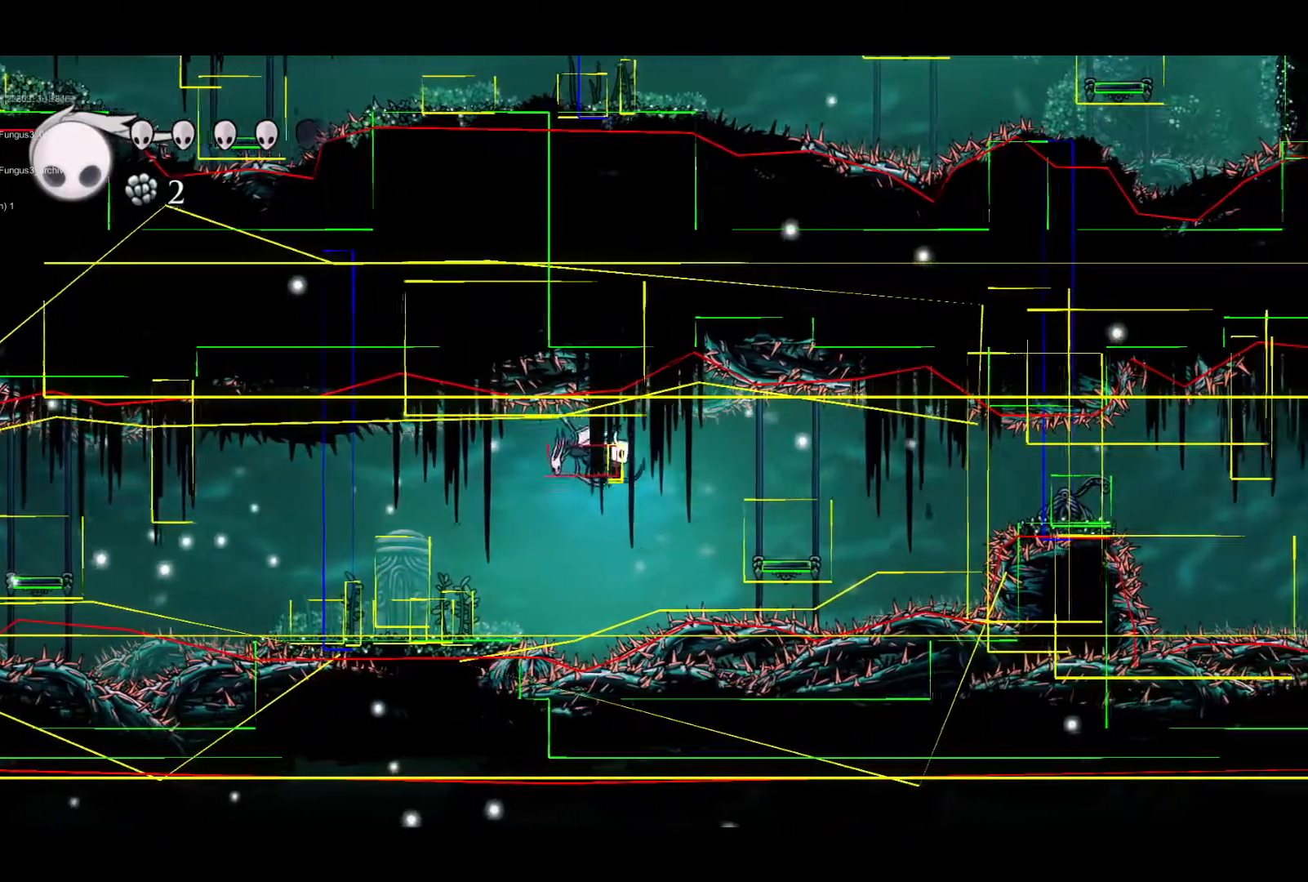
{"buttons": [], "left_stick": "center", "events": []}
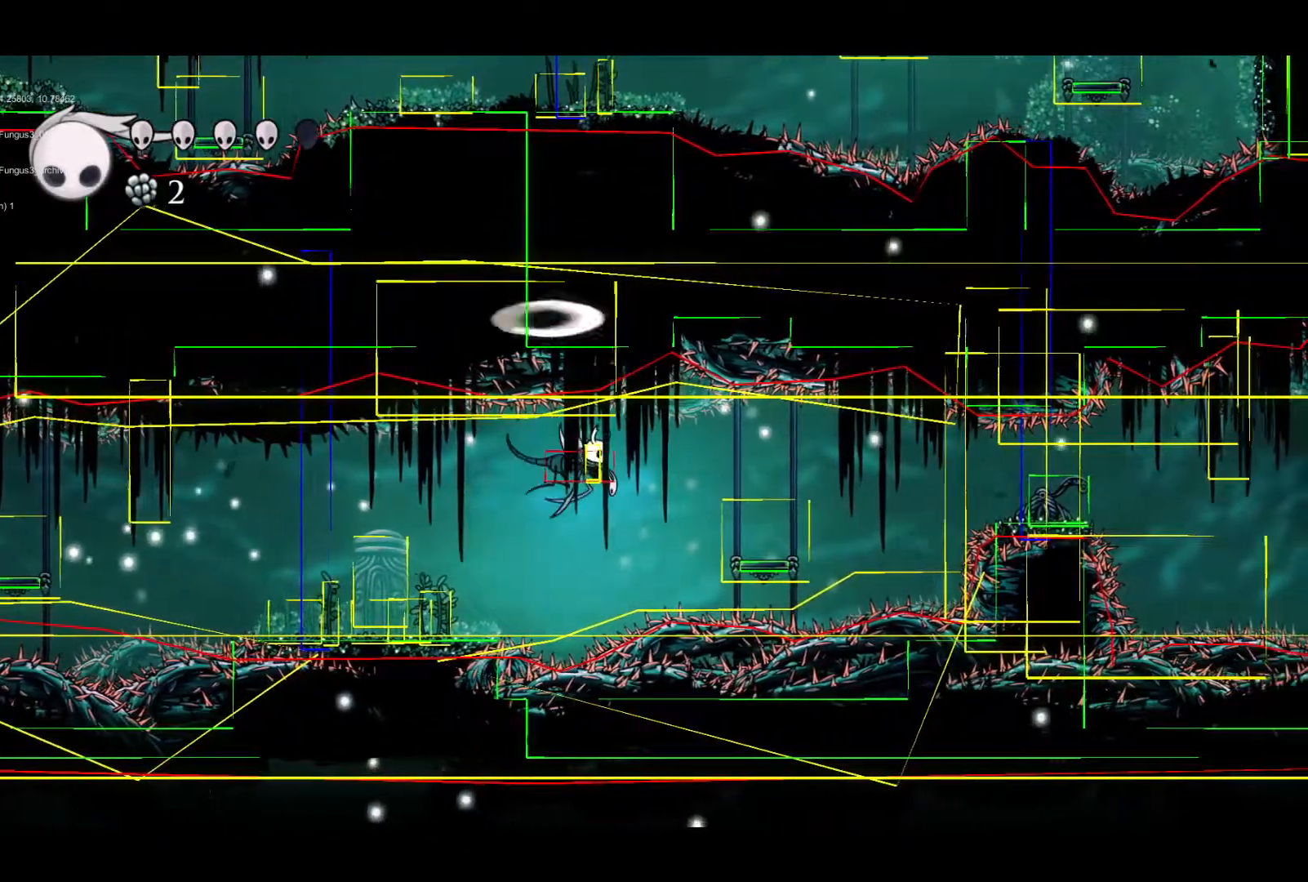
{"buttons": [], "left_stick": "center", "events": [[33, "left_stick", "left"], [167, "left_stick", "center"]]}
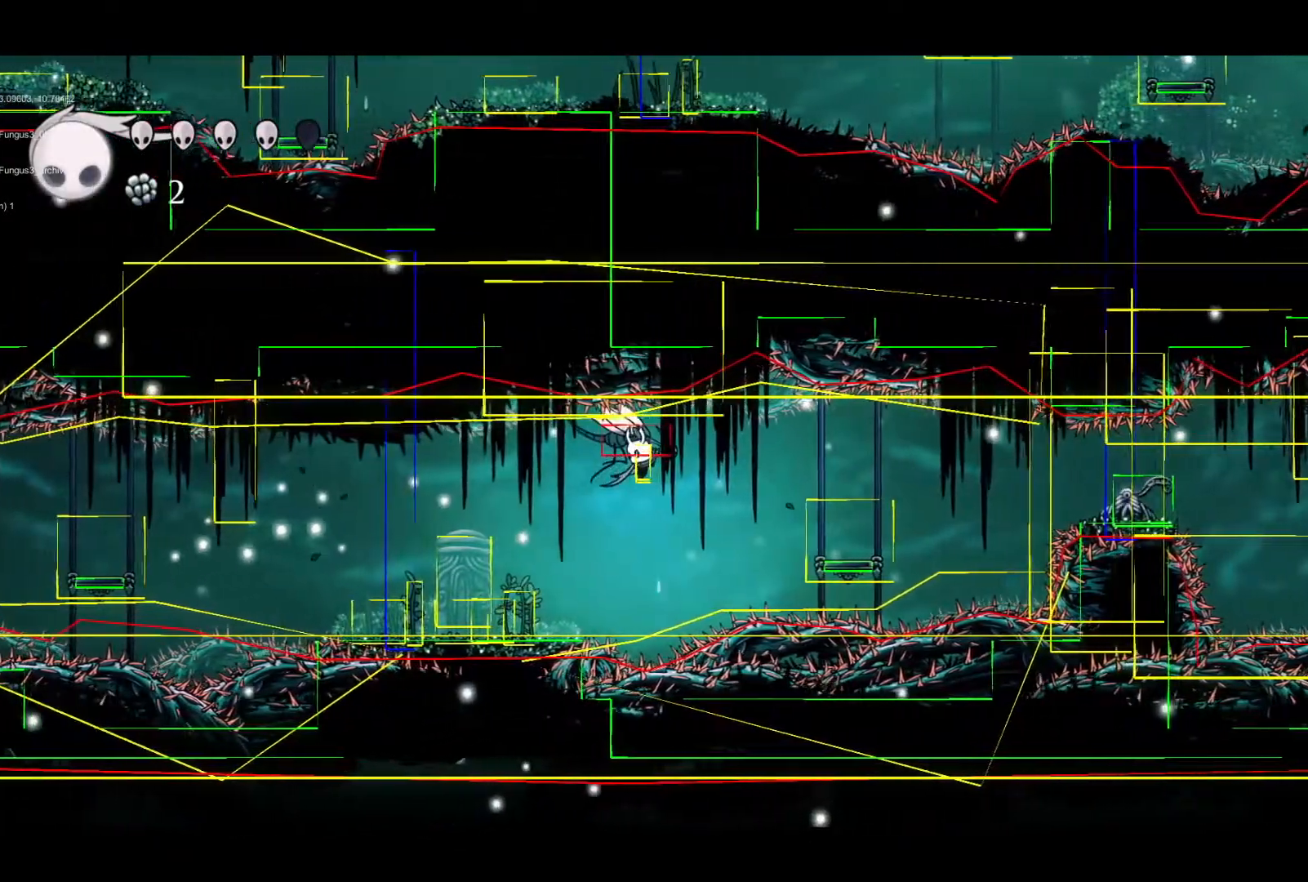
{"buttons": [], "left_stick": "center", "events": [[267, "left_stick", "right"], [500, "left_stick", "center"]]}
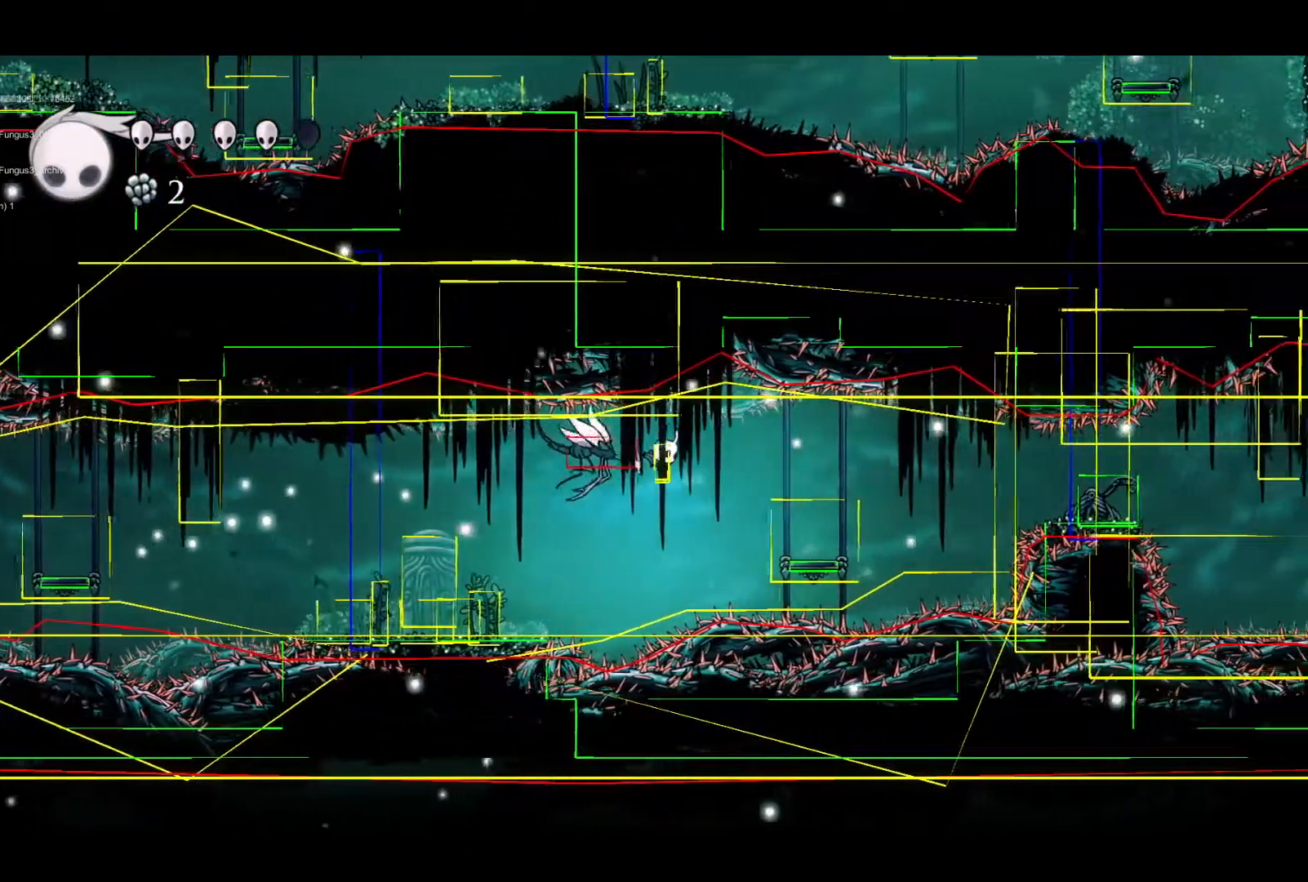
{"buttons": [], "left_stick": "center", "events": [[200, "left_stick", "left"], [500, "left_stick", "center"]]}
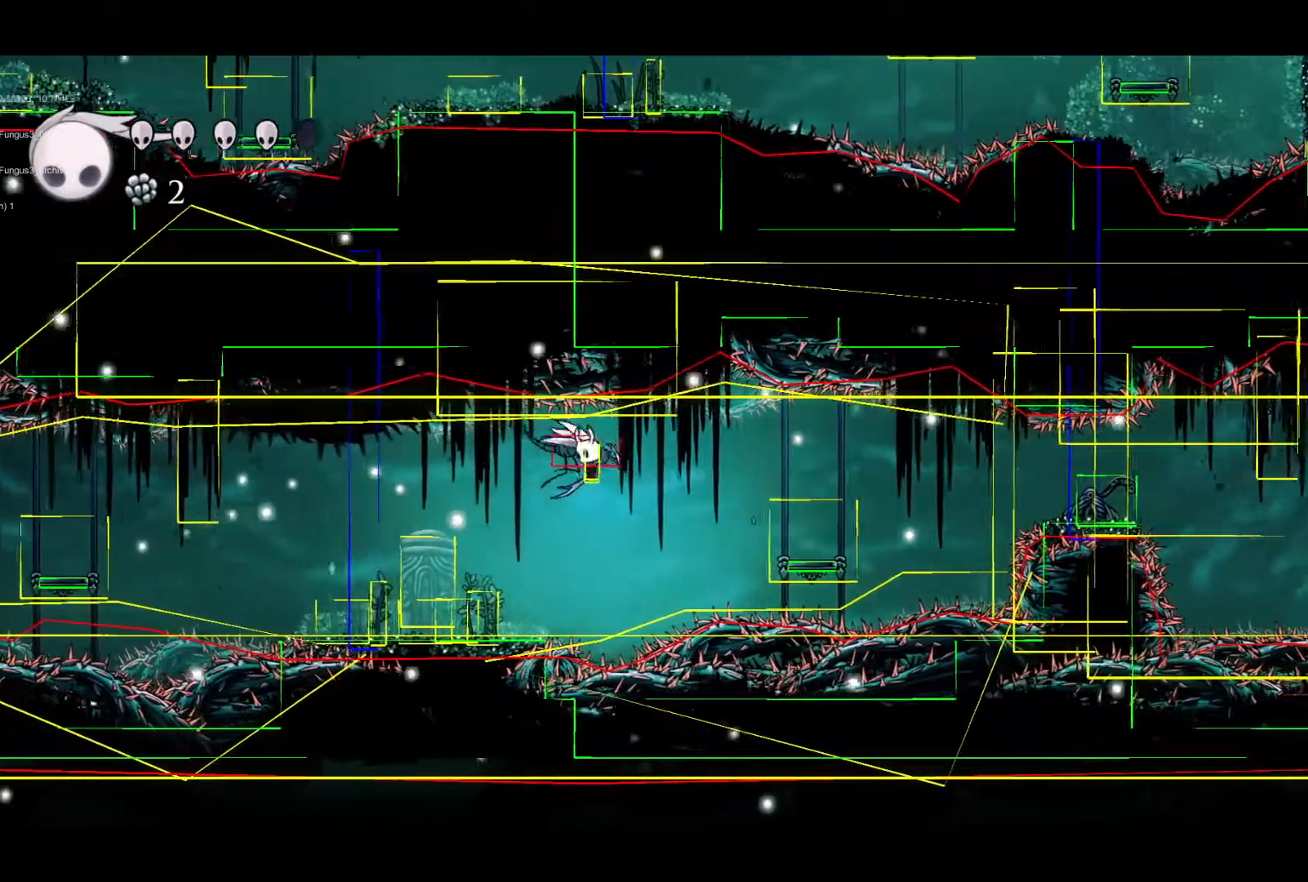
{"buttons": [], "left_stick": "right", "events": [[33, "left_stick", "right"]]}
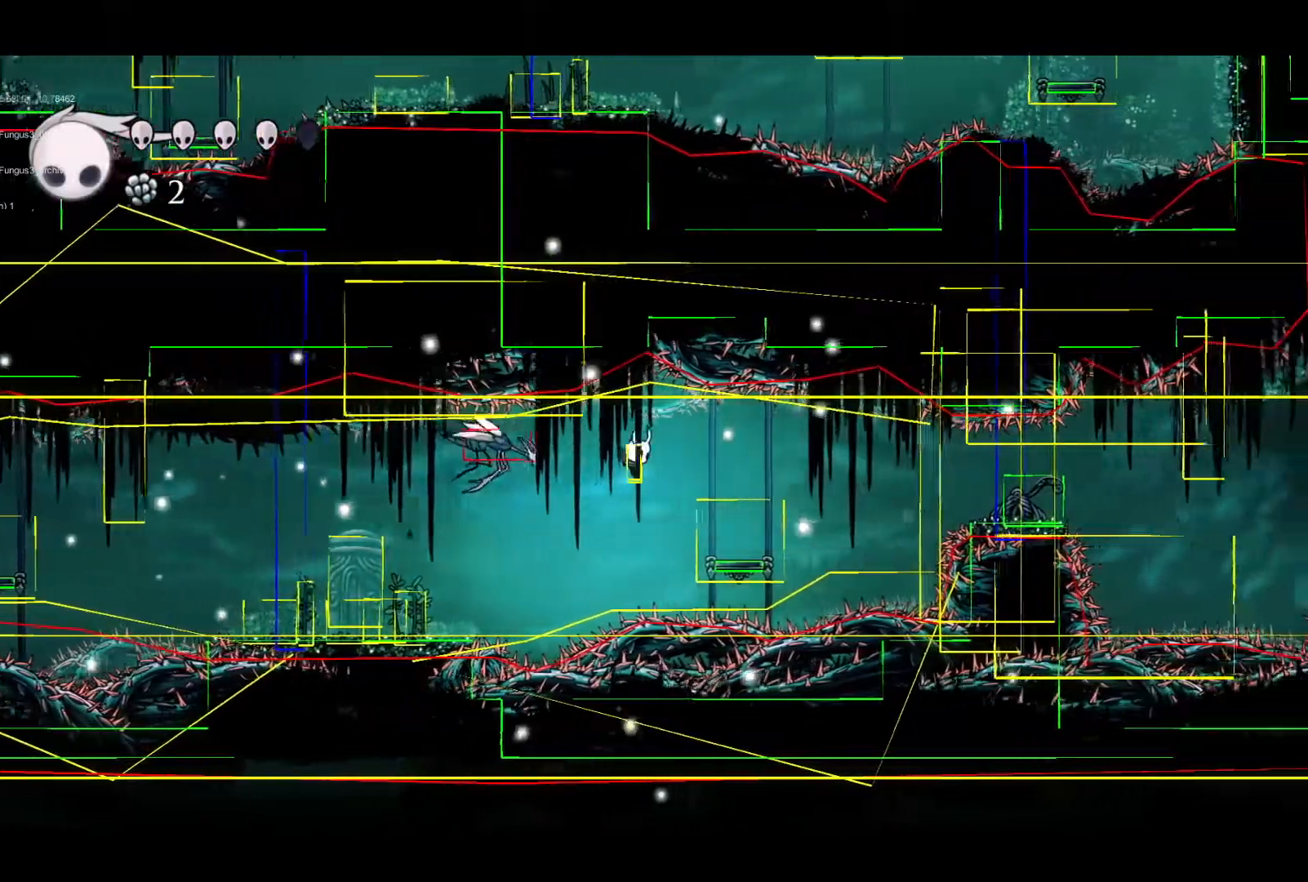
{"buttons": [], "left_stick": "right", "events": []}
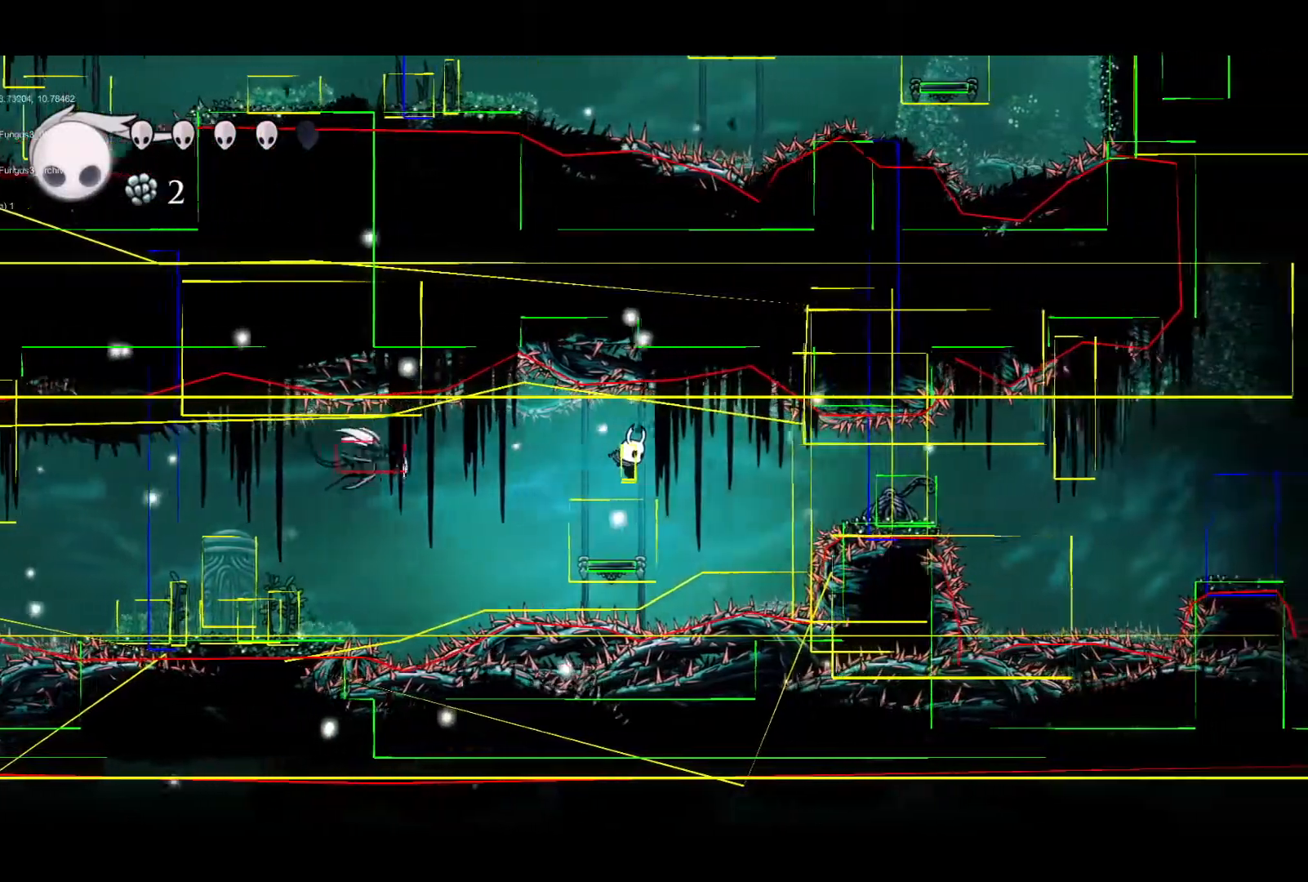
{"buttons": [], "left_stick": "center", "events": [[433, "left_stick", "center"]]}
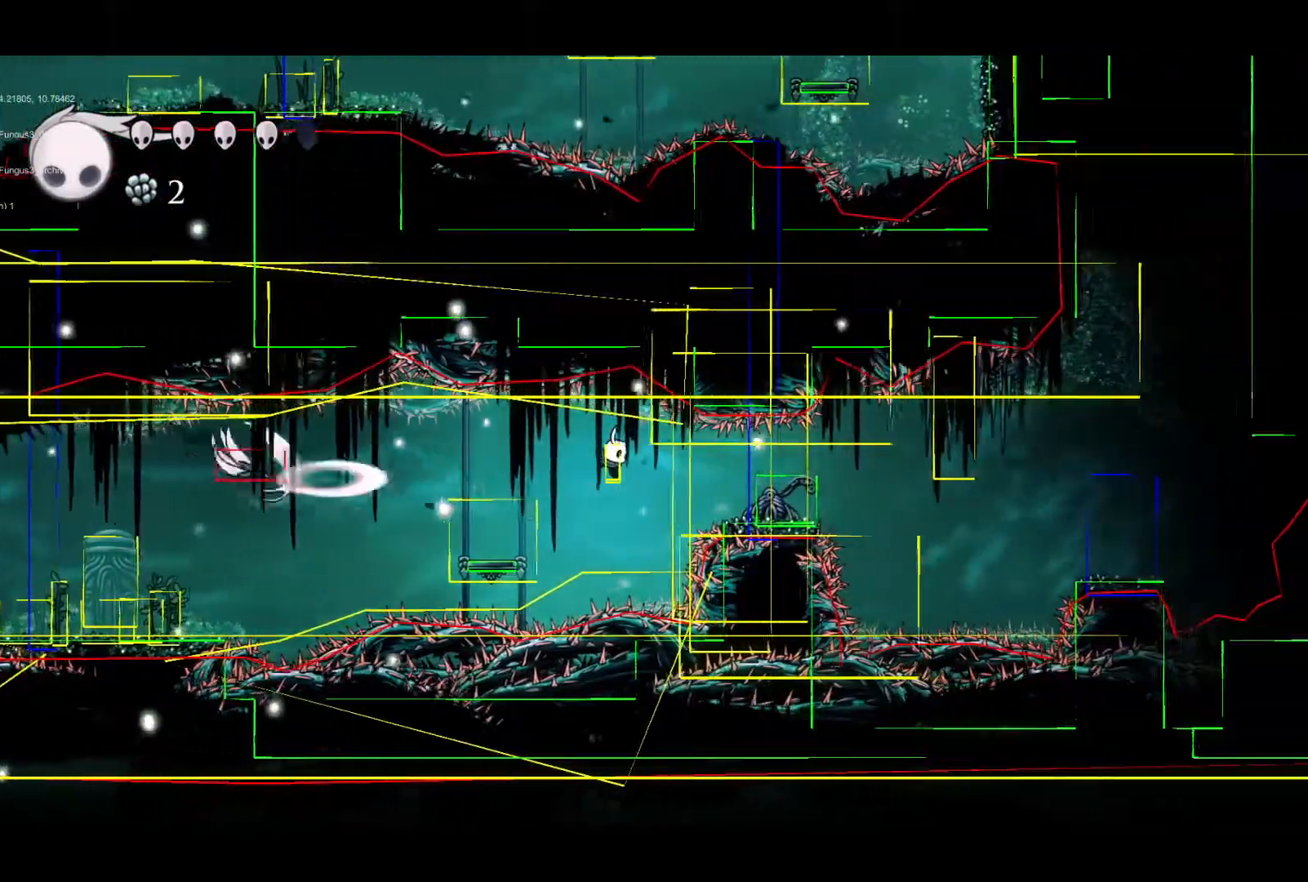
{"buttons": [], "left_stick": "center", "events": []}